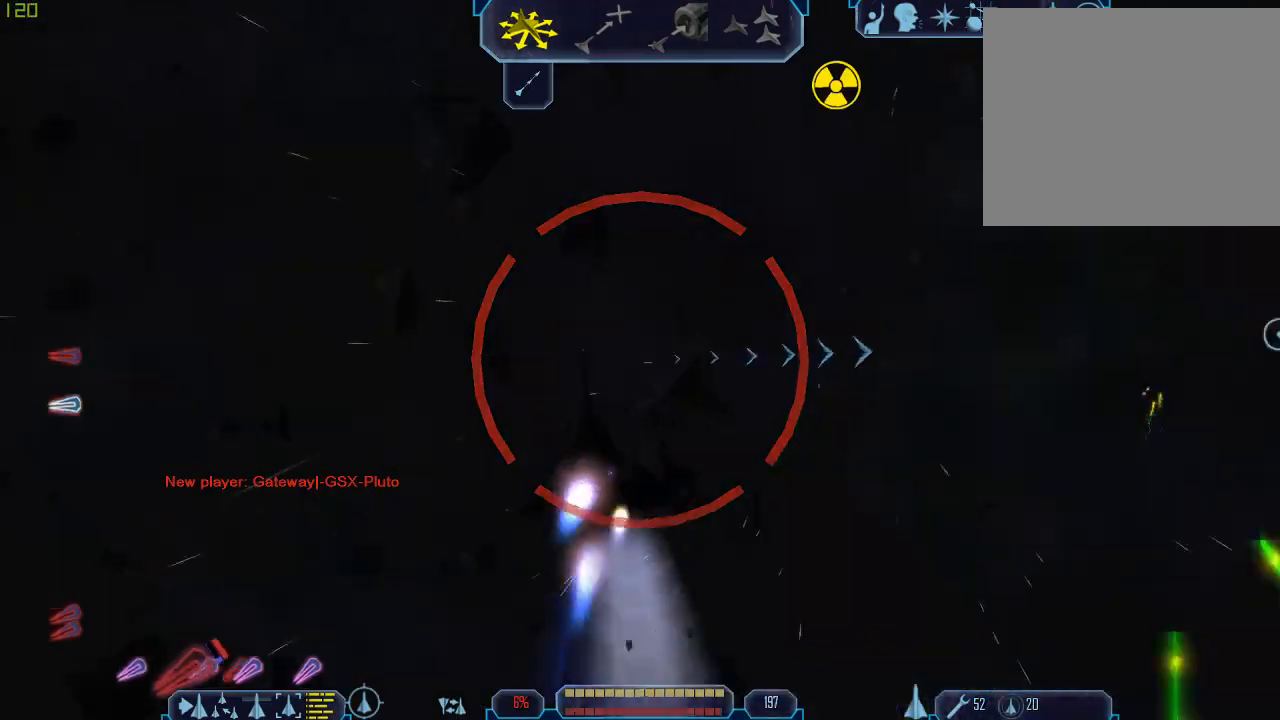
Gameplay with keyboard and mouse; each line is a JSON object with the keys and mouse buttons held at the frame after it. "events" lists presses ("down") and releases ("up") of "1", "2", "3", "4", "a", "b", "c", "d", "e", "f", "g", "q", "r", "s", "tab", "tilde", "v", "w", "x", "z", "mouse_left", "mouse_wheel" and "mouse_right" between this image and that frame as [ms after this image, input, new state], when the widget could be followed in between. "mouse_left", "mouse_wheel", "mouse_right" = the "left", "wheel", "right" buttons of the "mouse" list. No other keys are recorded. "wheel" means that the mouse wheel is clicked or scrolled. Mouse movement is not recorded.
{"keys": ["d", "tab"], "mouse": [], "events": [[33, "z", "down"], [67, "a", "up"], [100, "tab", "up"], [133, "z", "up"], [233, "d", "down"], [233, "tab", "down"]]}
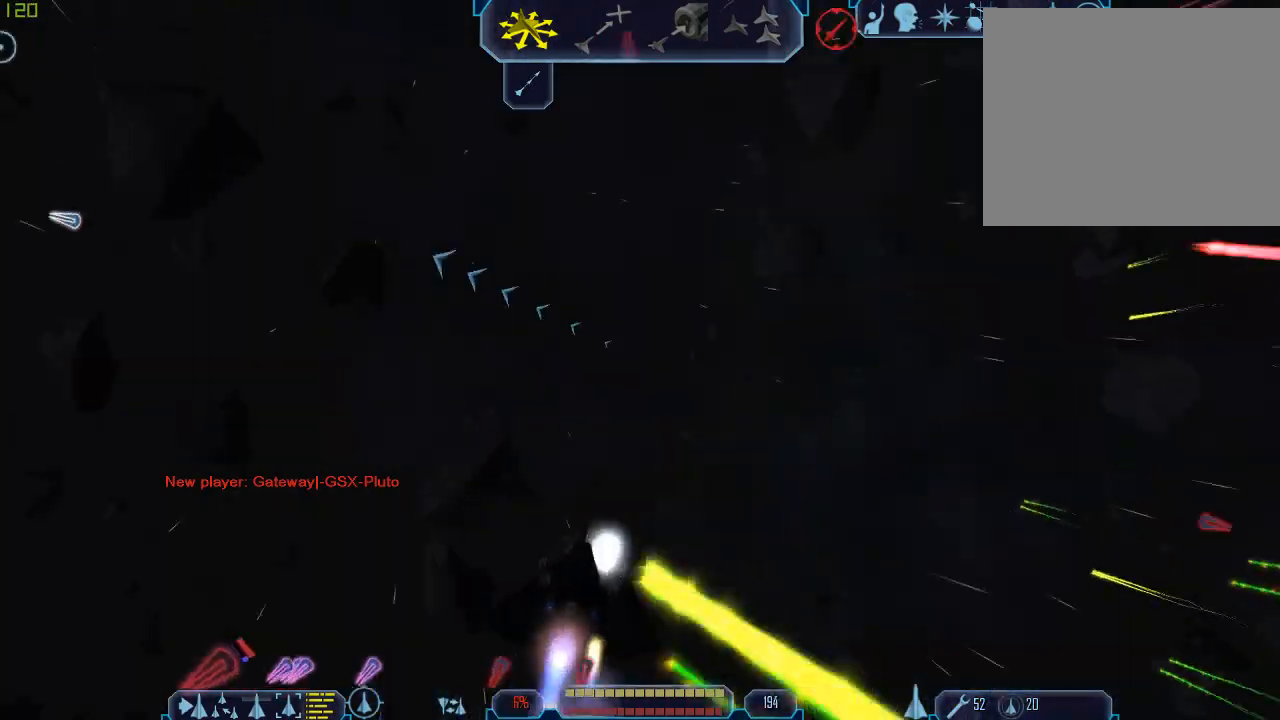
{"keys": ["a", "tab"], "mouse": [], "events": [[267, "d", "up"], [267, "q", "down"], [433, "a", "down"], [500, "q", "up"]]}
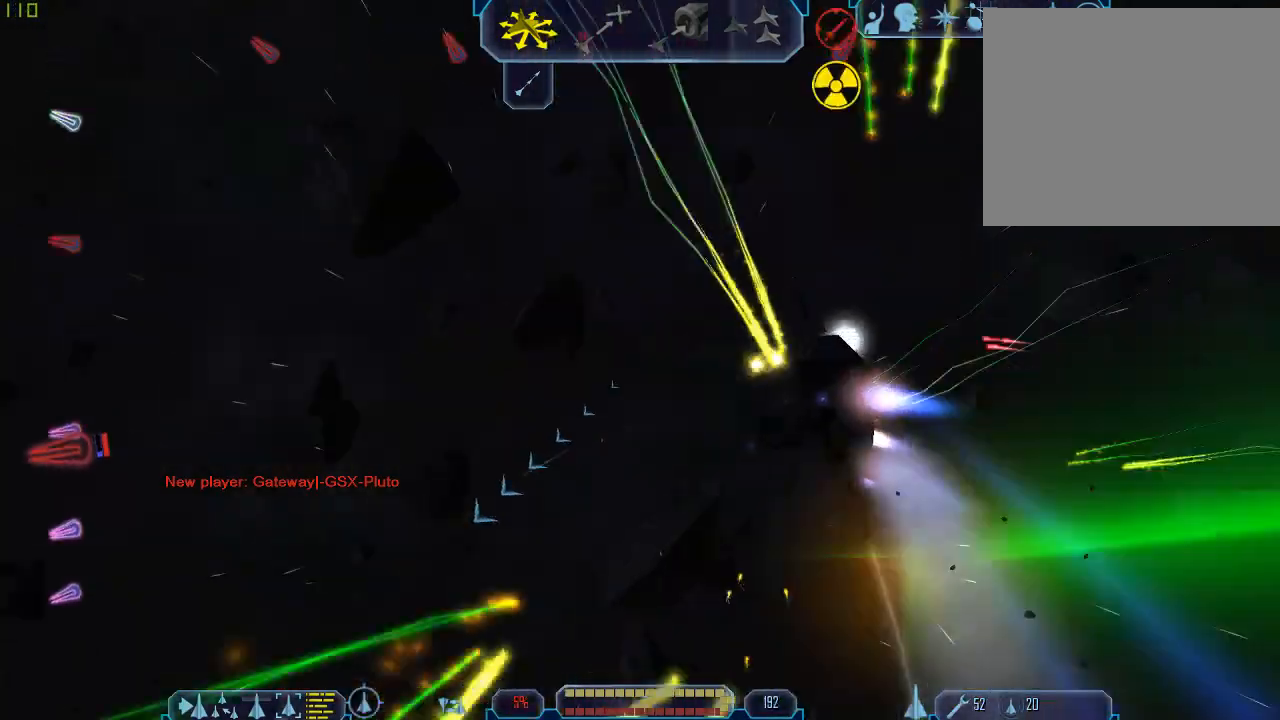
{"keys": ["a", "tab"], "mouse": [], "events": [[133, "z", "down"], [233, "a", "up"], [233, "tab", "up"], [267, "z", "up"], [367, "tab", "down"], [400, "a", "down"]]}
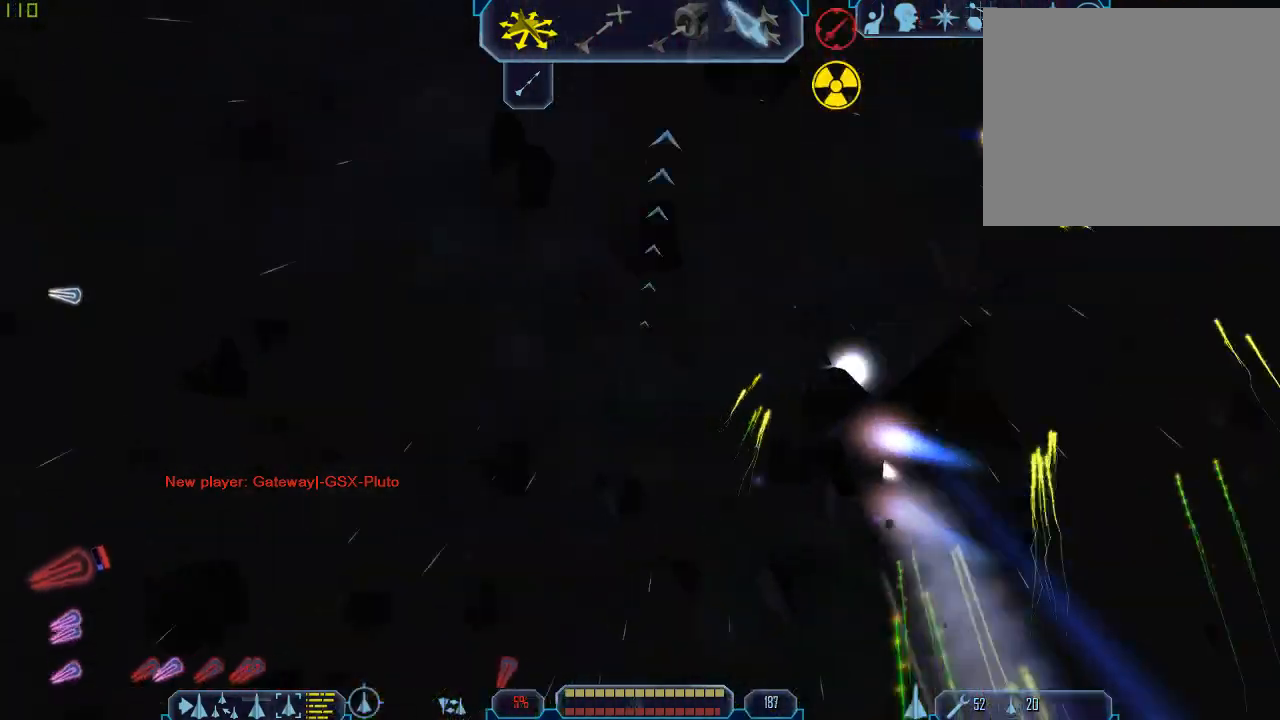
{"keys": ["tab"], "mouse": [], "events": [[300, "z", "down"], [333, "a", "up"], [333, "tab", "up"], [333, "z", "up"], [467, "tab", "down"]]}
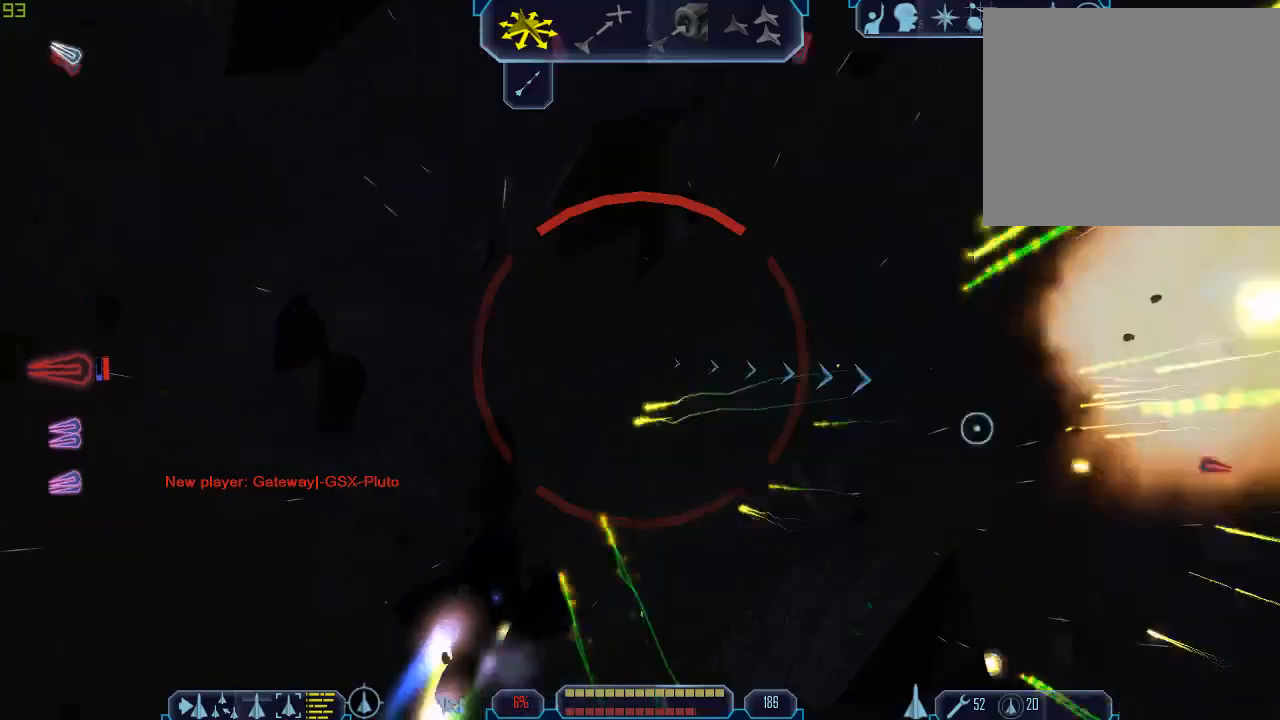
{"keys": ["a", "tab"], "mouse": [], "events": [[67, "d", "down"], [200, "d", "up"], [267, "a", "down"]]}
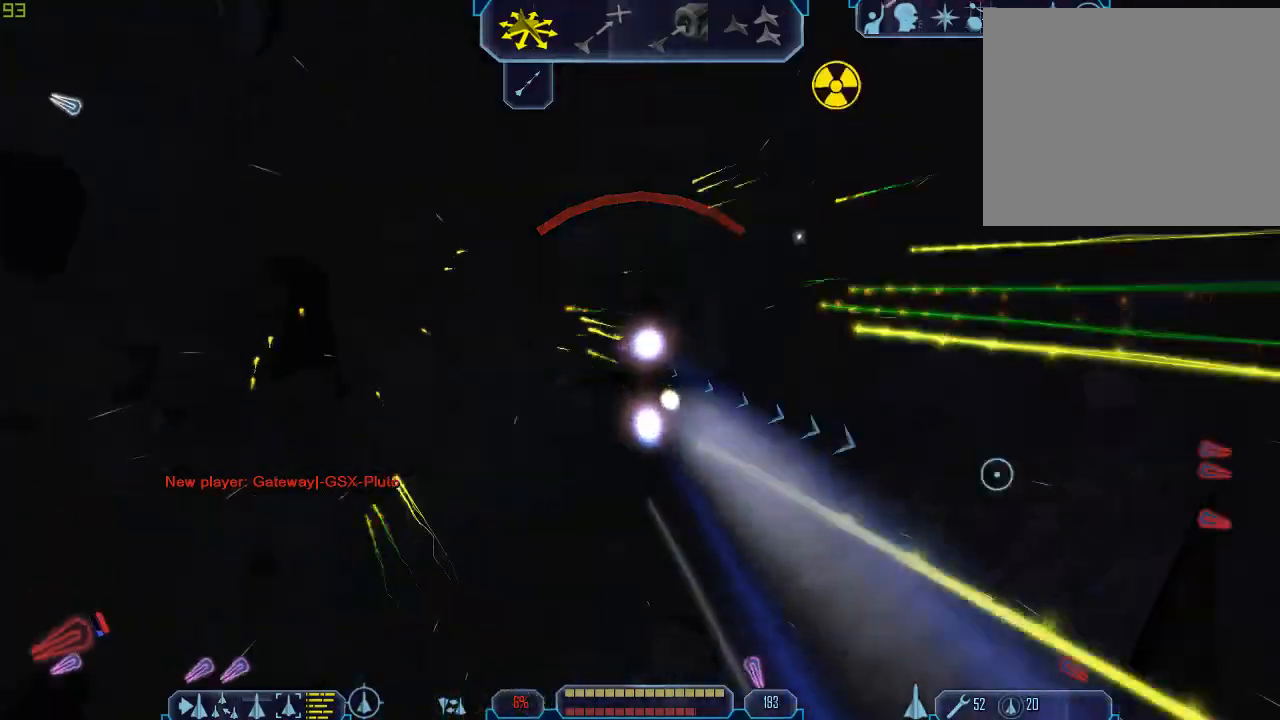
{"keys": ["d"], "mouse": [], "events": [[133, "a", "up"], [200, "d", "down"], [233, "tab", "up"]]}
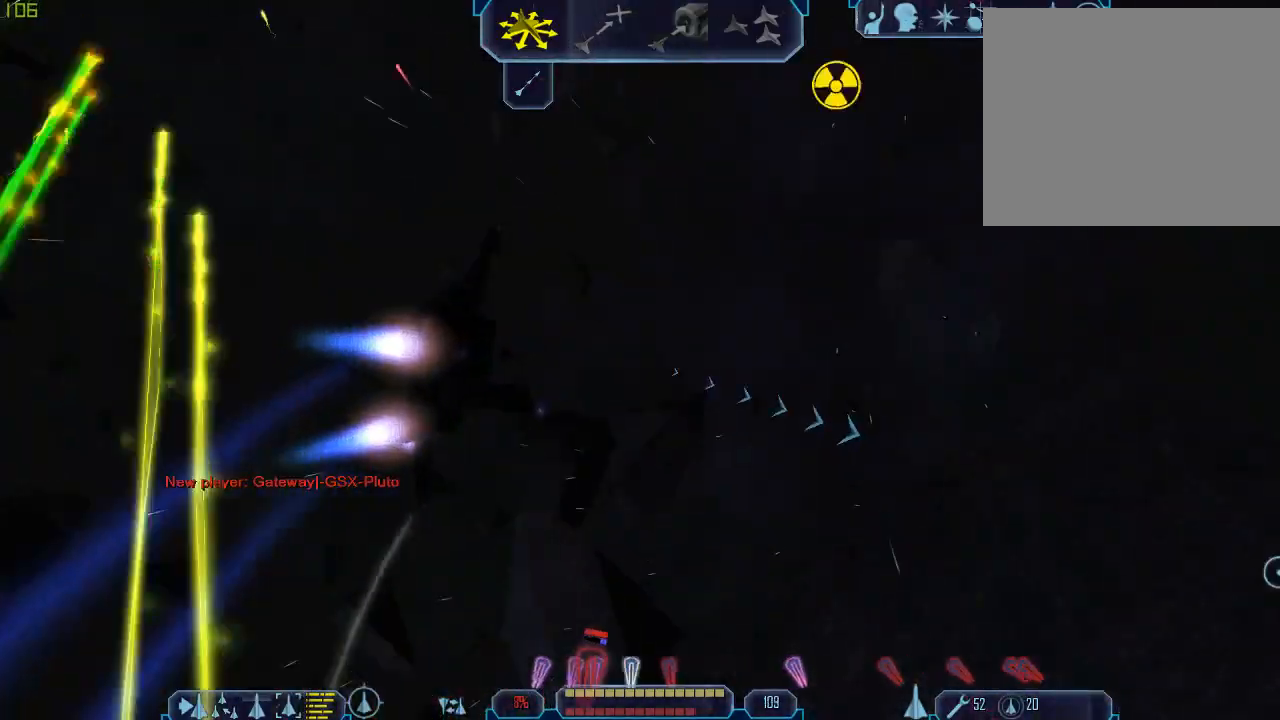
{"keys": ["d", "tab"], "mouse": [], "events": [[167, "tab", "down"]]}
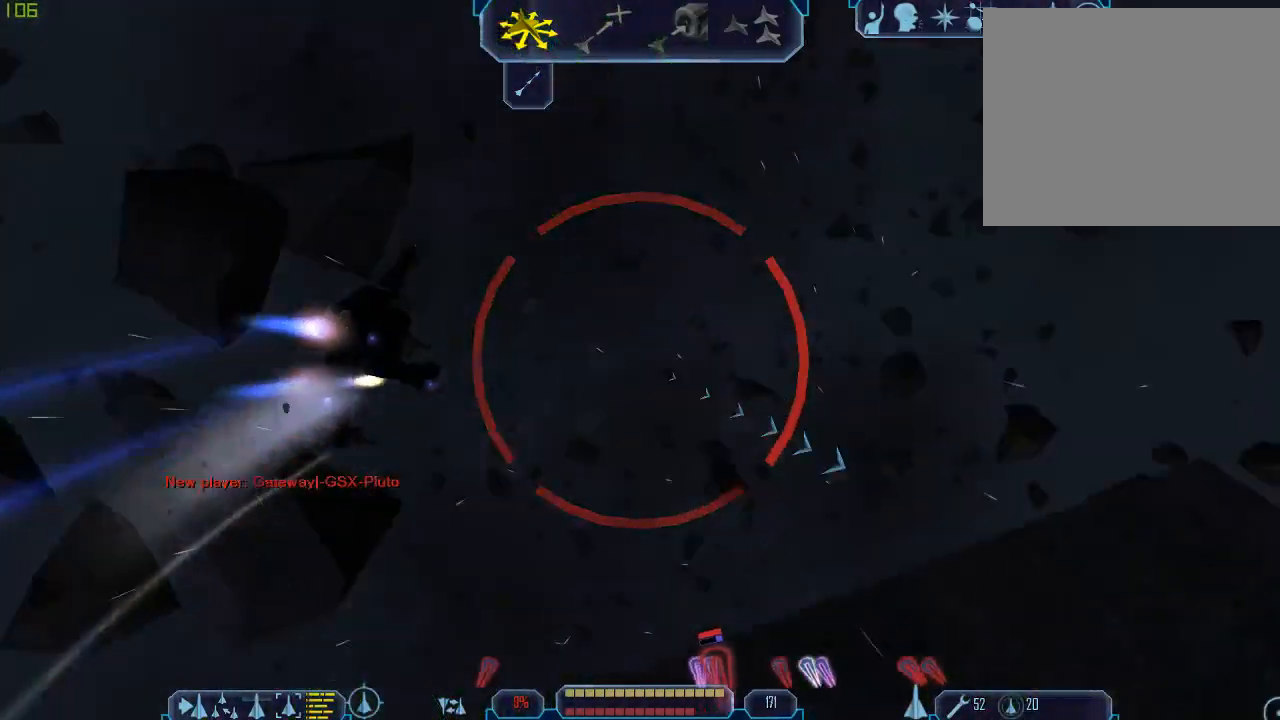
{"keys": ["tab"], "mouse": [], "events": [[433, "d", "up"]]}
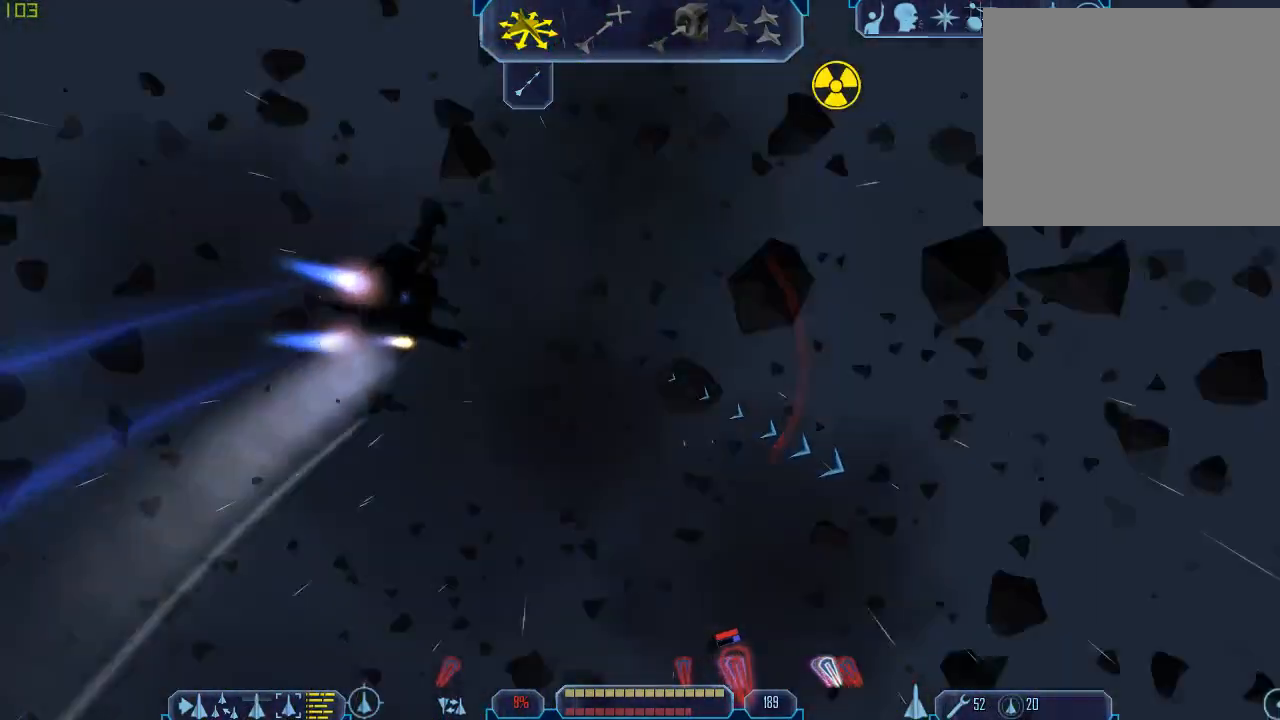
{"keys": ["q", "tab"], "mouse": [], "events": [[33, "g", "down"], [133, "g", "up"], [267, "q", "down"]]}
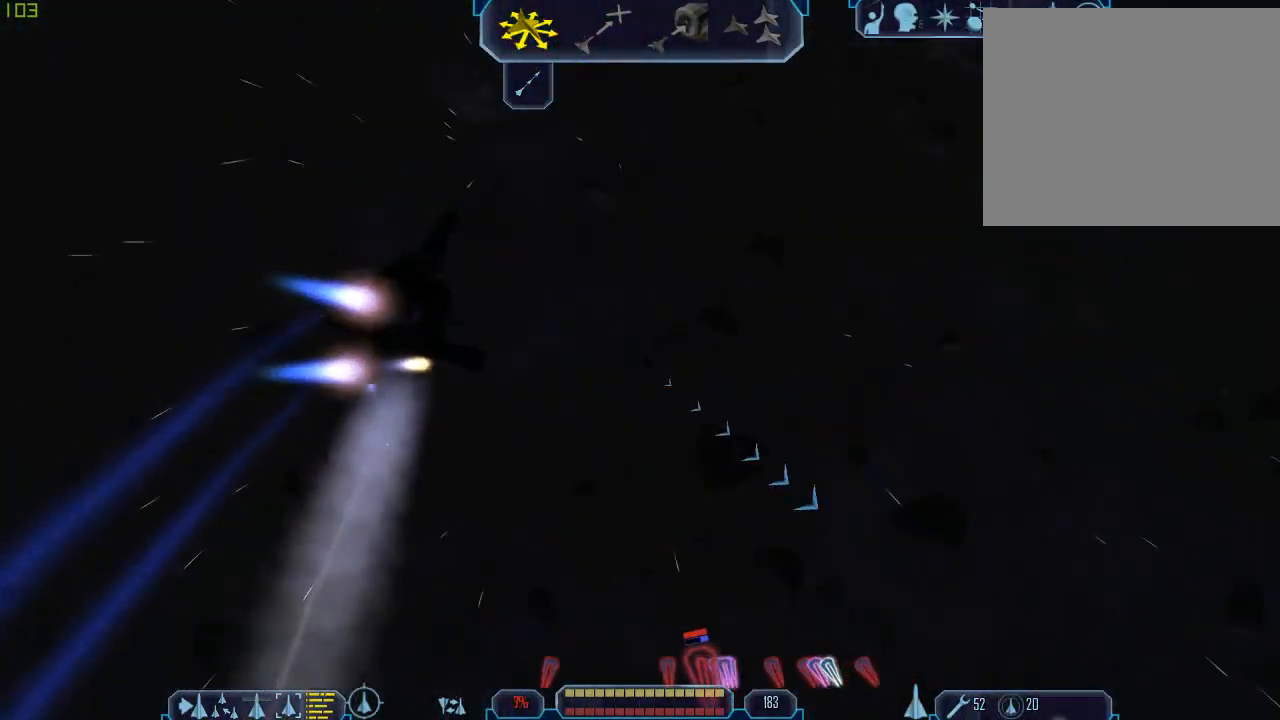
{"keys": ["tab"], "mouse": [], "events": [[233, "z", "down"], [267, "q", "up"], [267, "tab", "up"], [300, "z", "up"], [433, "tab", "down"]]}
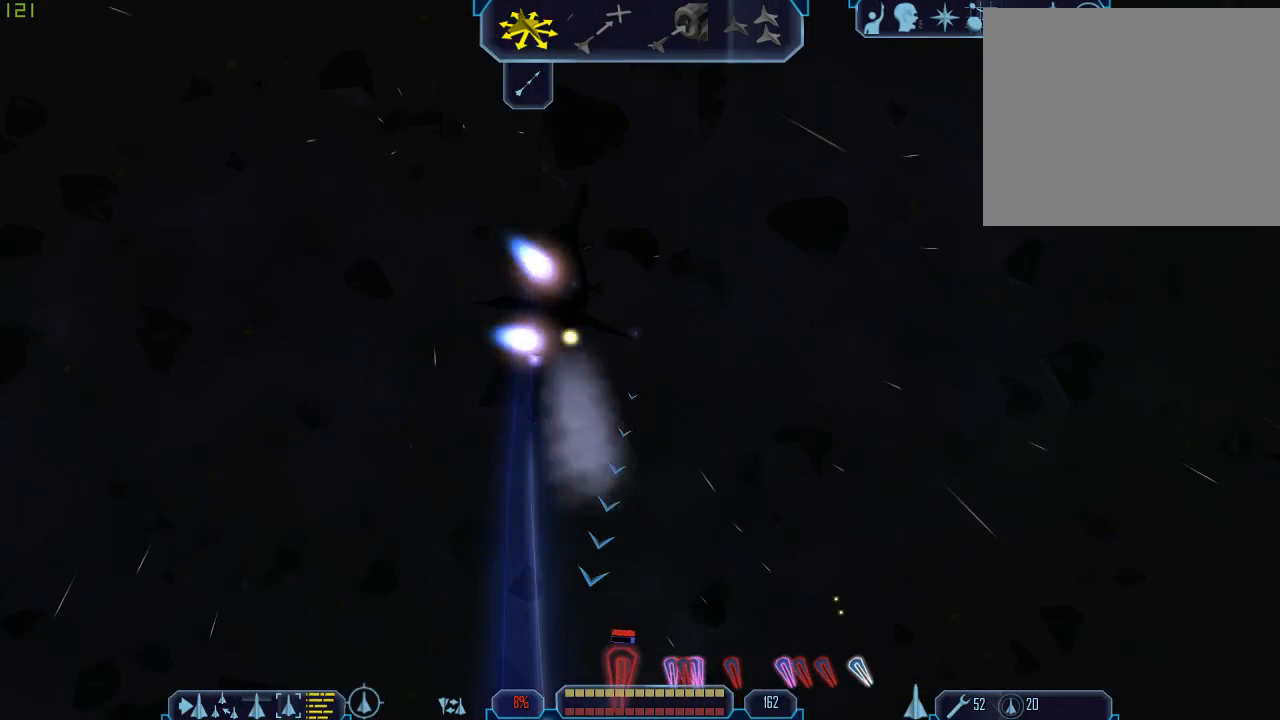
{"keys": ["a", "tab"], "mouse": [], "events": [[233, "a", "down"]]}
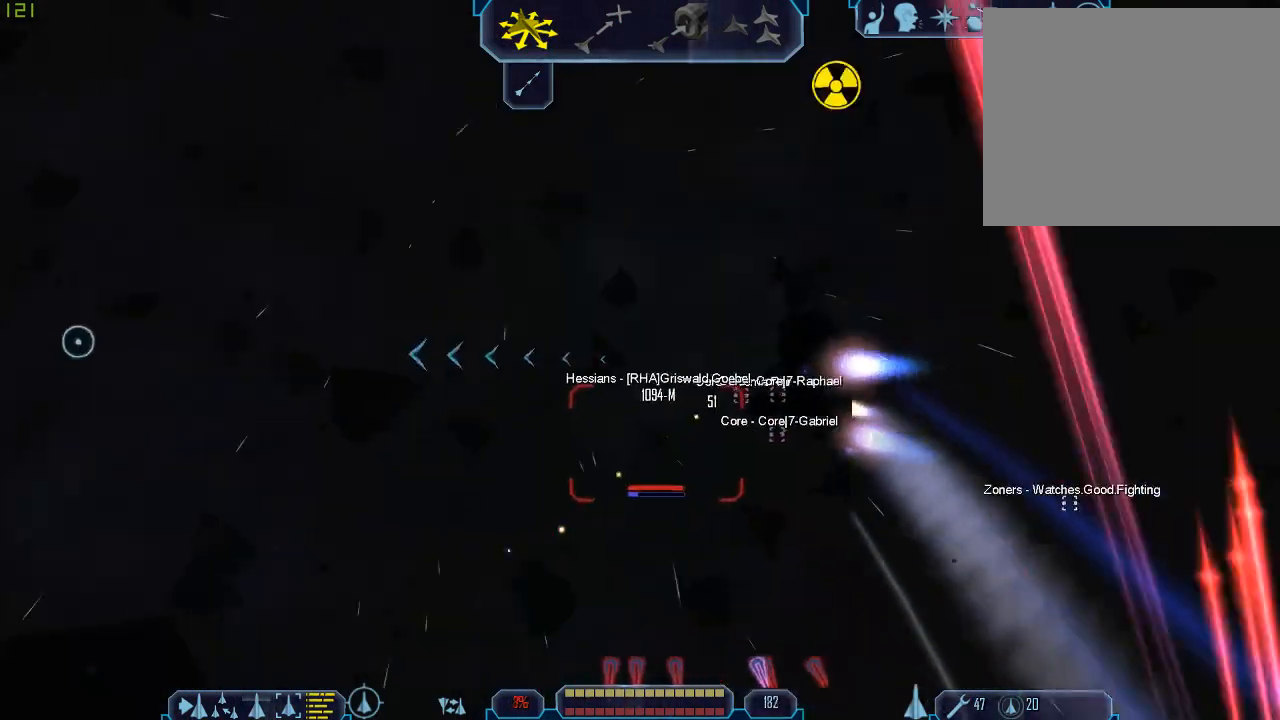
{"keys": ["tab"], "mouse": [], "events": [[500, "a", "up"]]}
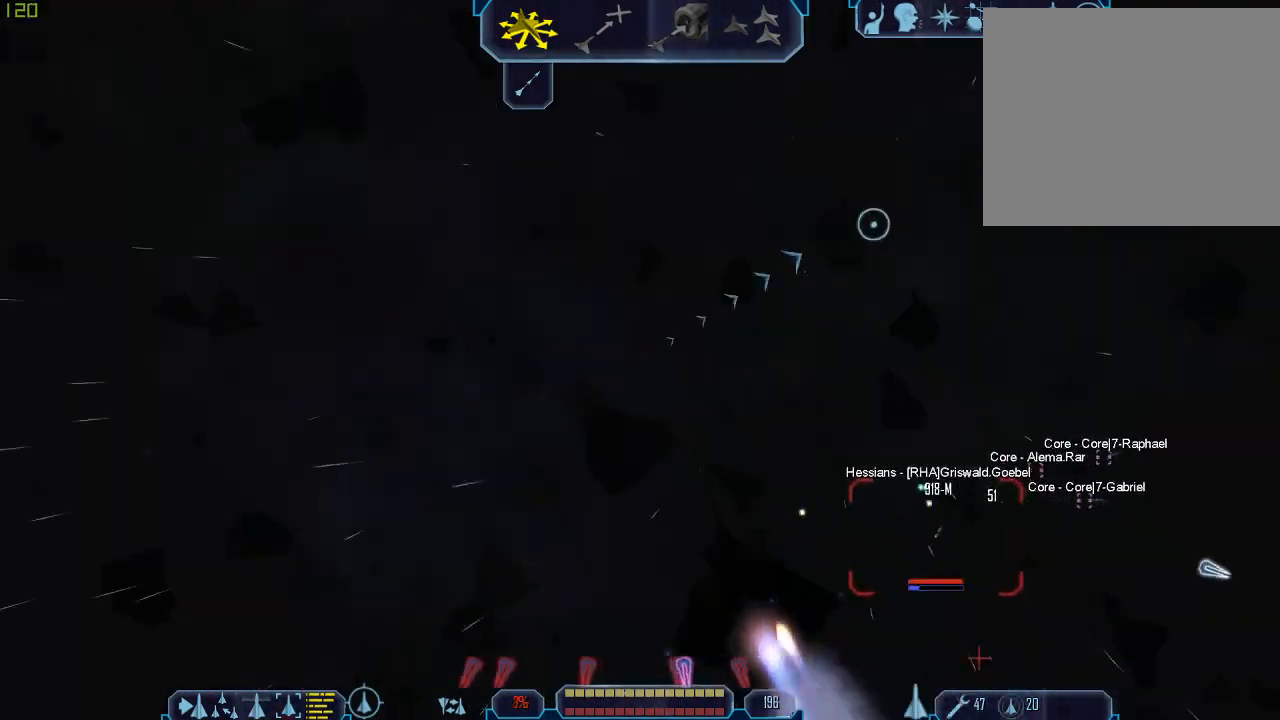
{"keys": ["d", "tab"], "mouse": [], "events": [[67, "q", "down"], [467, "d", "down"], [467, "q", "up"]]}
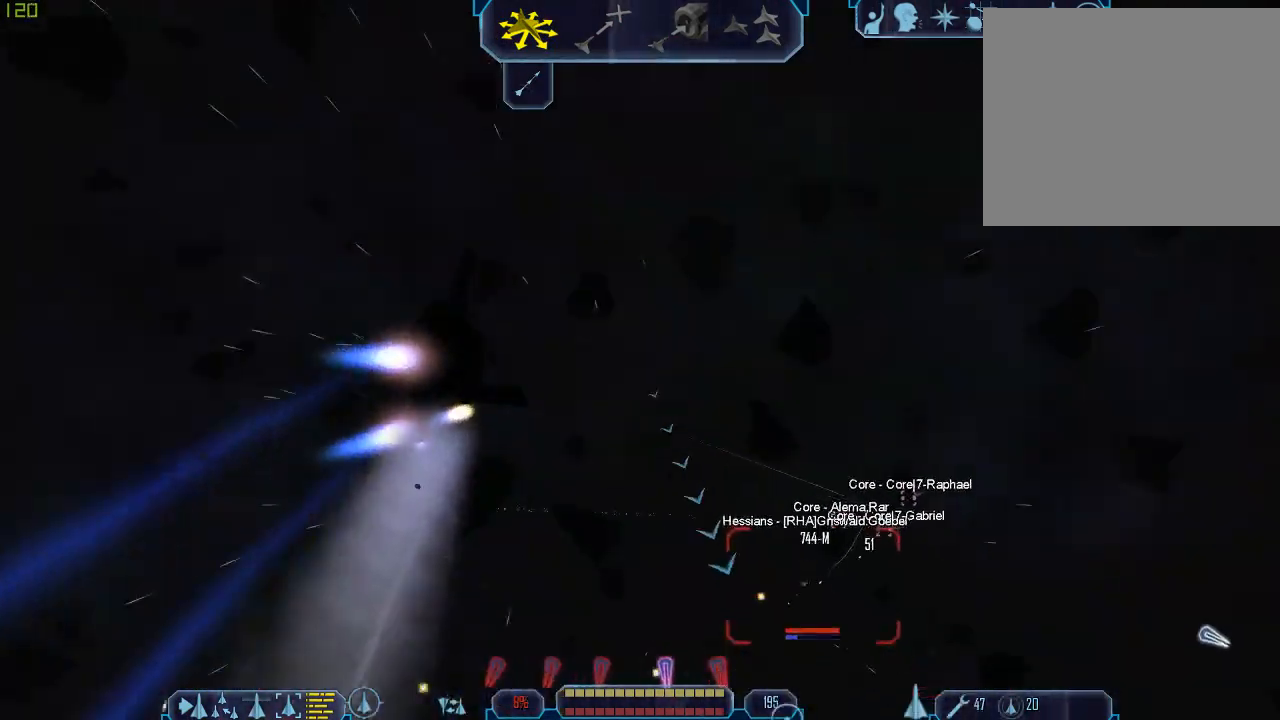
{"keys": ["q", "tab"], "mouse": [], "events": [[367, "d", "up"], [367, "q", "down"]]}
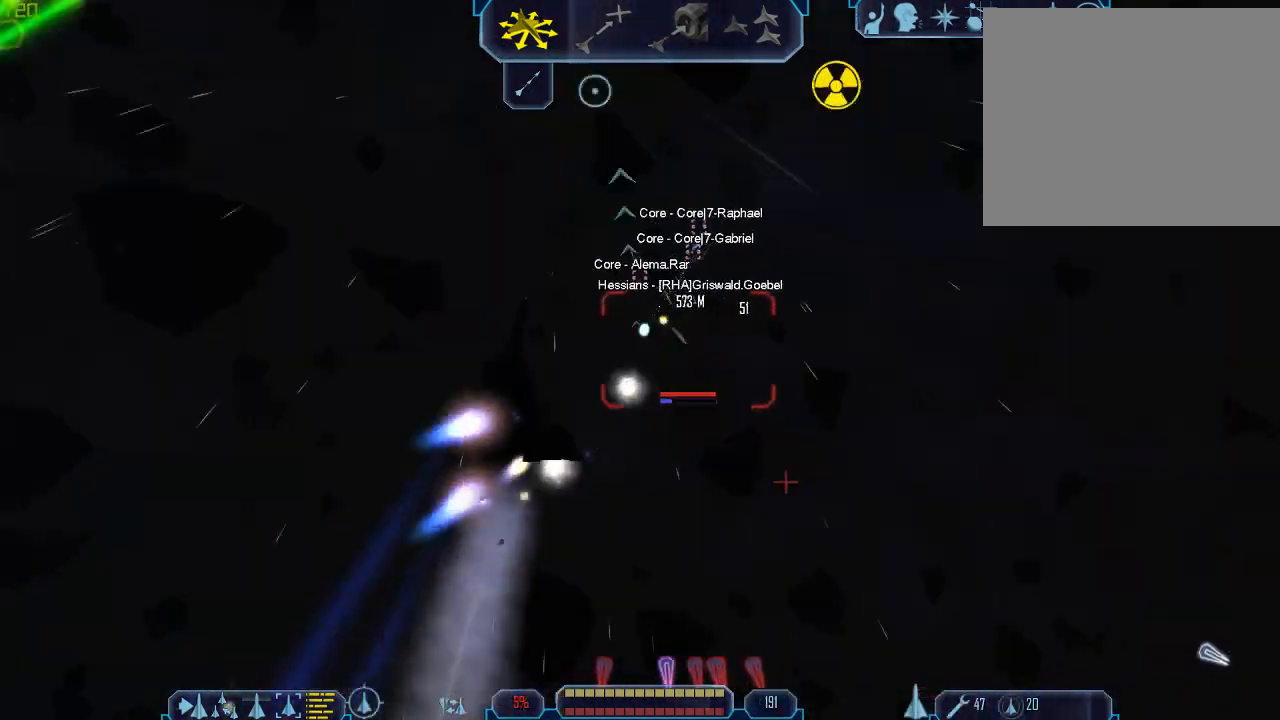
{"keys": ["q", "tab"], "mouse": [], "events": [[100, "a", "down"], [267, "q", "up"], [267, "tab", "up"], [267, "z", "down"], [300, "a", "up"], [300, "z", "up"], [433, "tab", "down"], [500, "q", "down"]]}
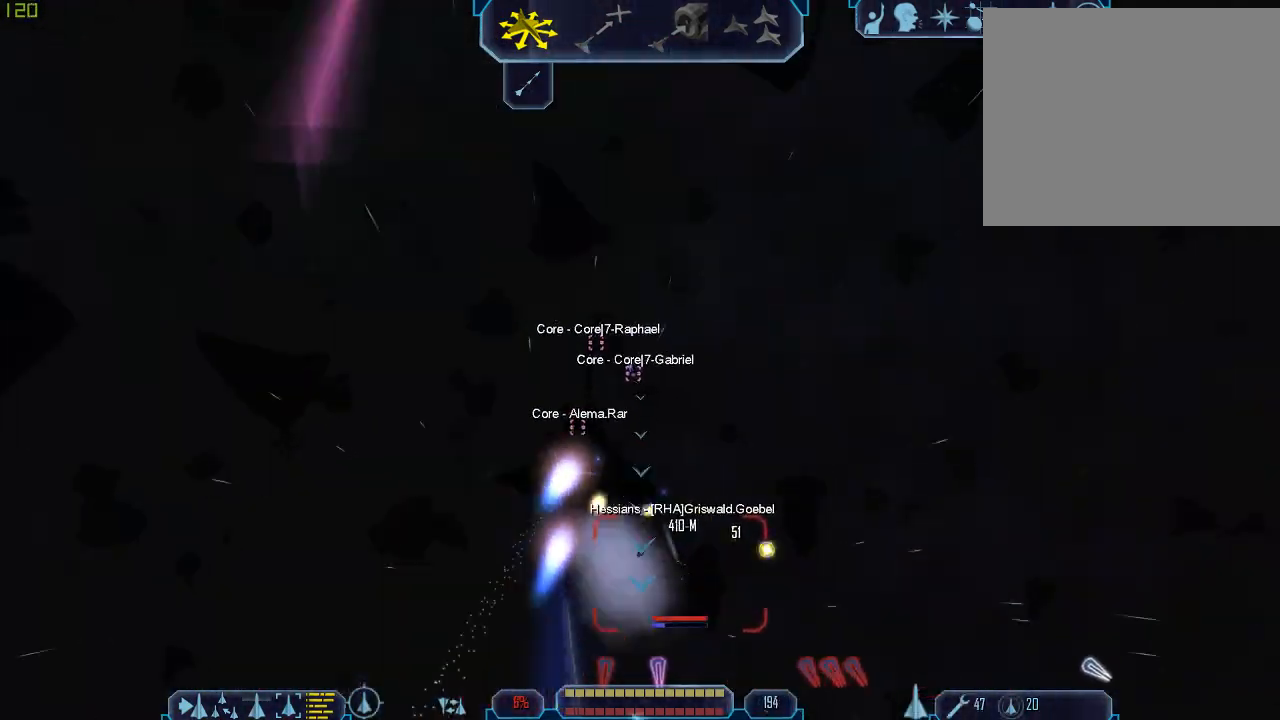
{"keys": ["a", "tab"], "mouse": [], "events": [[233, "a", "down"], [267, "q", "up"]]}
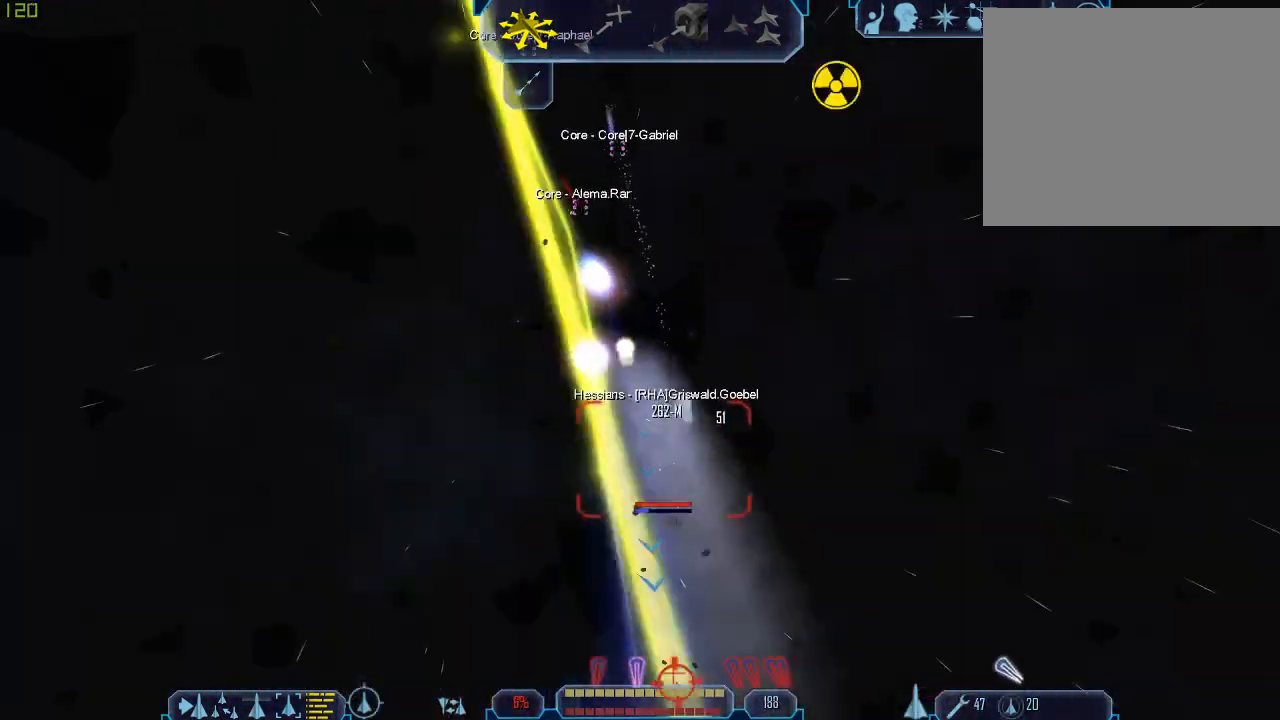
{"keys": ["a", "tab"], "mouse": ["right"], "events": [[167, "mouse_right", "down"]]}
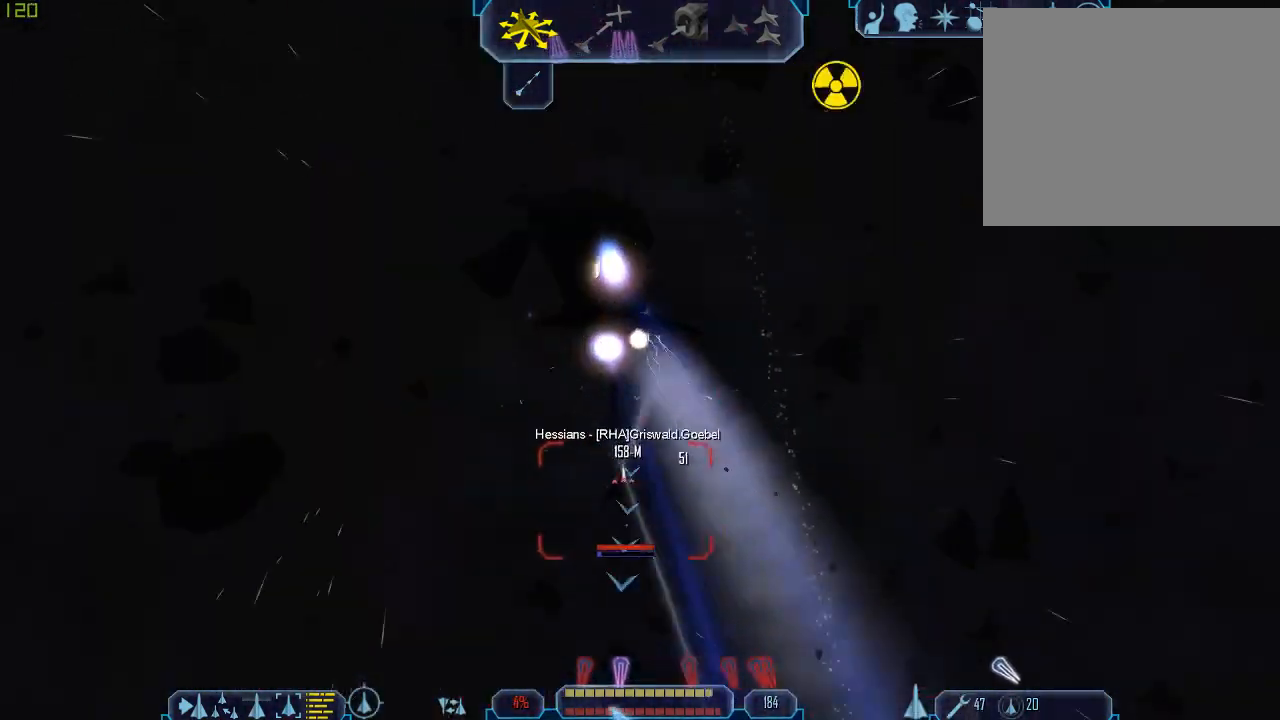
{"keys": ["a", "tab"], "mouse": ["right"], "events": []}
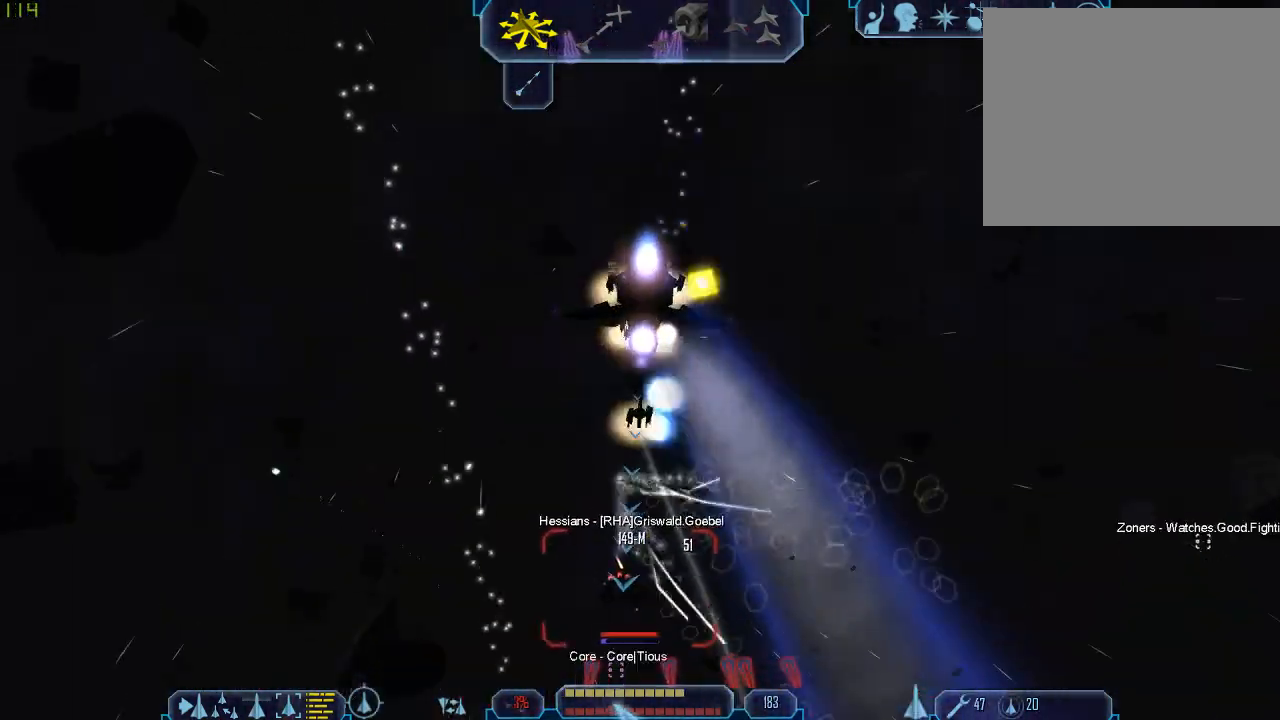
{"keys": ["tab"], "mouse": ["right"], "events": [[300, "z", "down"], [333, "a", "up"], [367, "tab", "up"], [400, "z", "up"], [467, "tab", "down"]]}
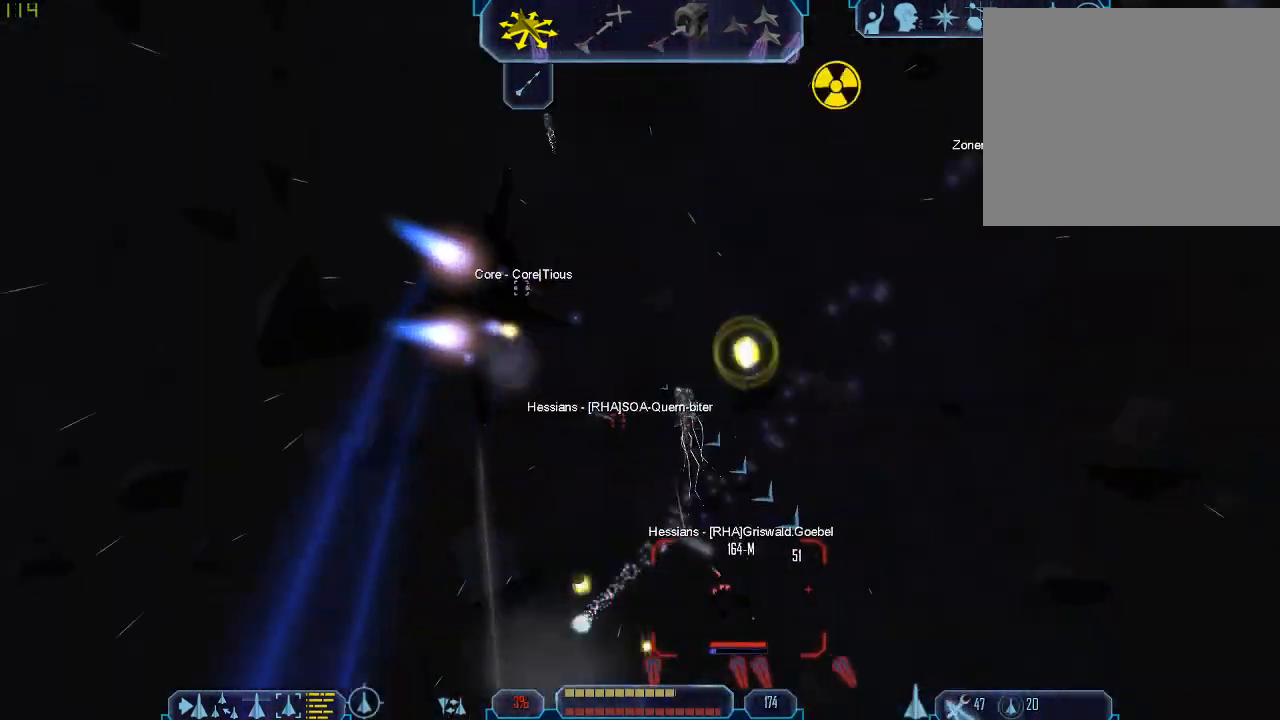
{"keys": ["a", "tab"], "mouse": ["right"], "events": [[33, "d", "down"], [467, "a", "down"], [467, "d", "up"]]}
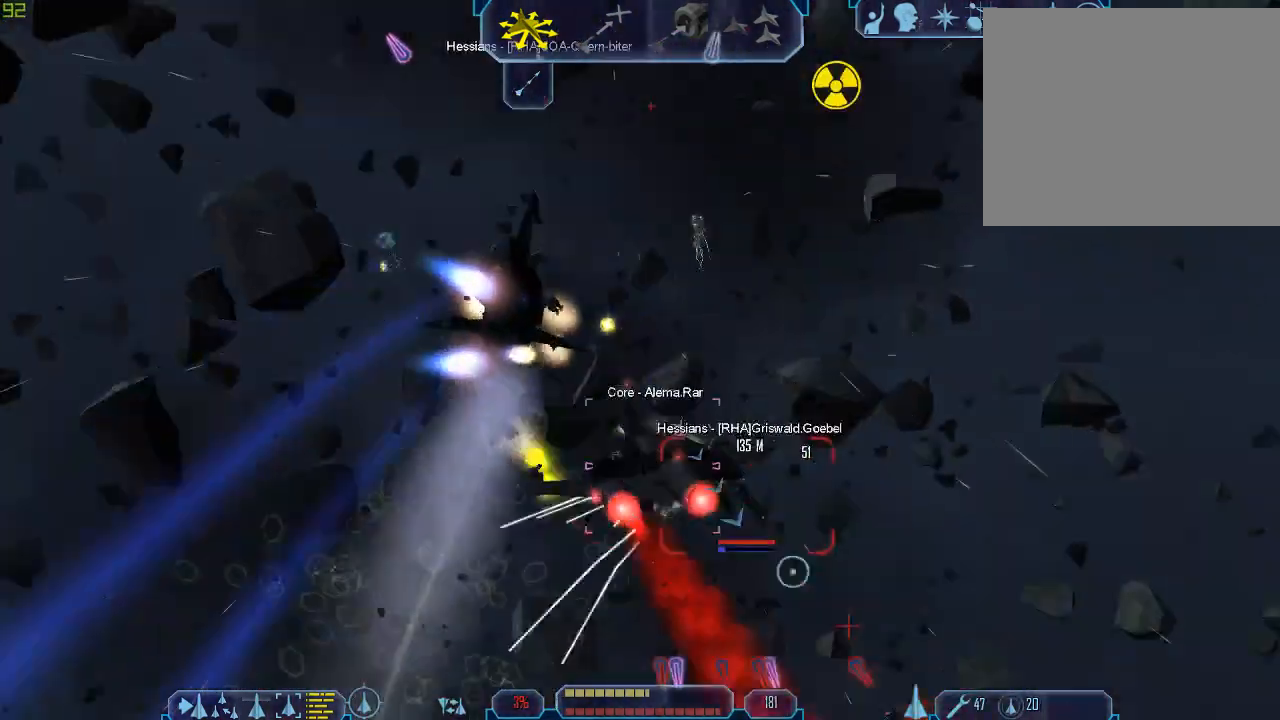
{"keys": ["a", "tab", "z"], "mouse": ["right"], "events": [[500, "z", "down"]]}
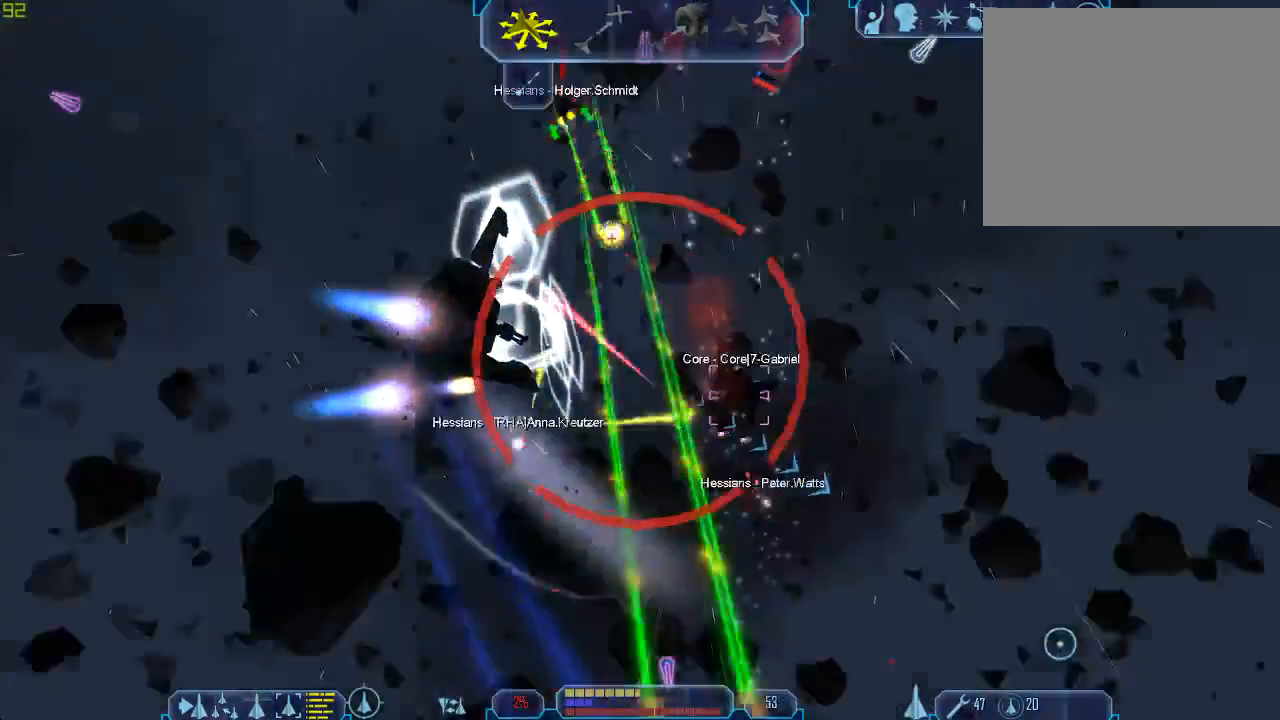
{"keys": ["tab"], "mouse": [], "events": [[33, "mouse_right", "up"], [67, "a", "up"], [67, "tab", "up"], [133, "z", "up"], [200, "tab", "down"]]}
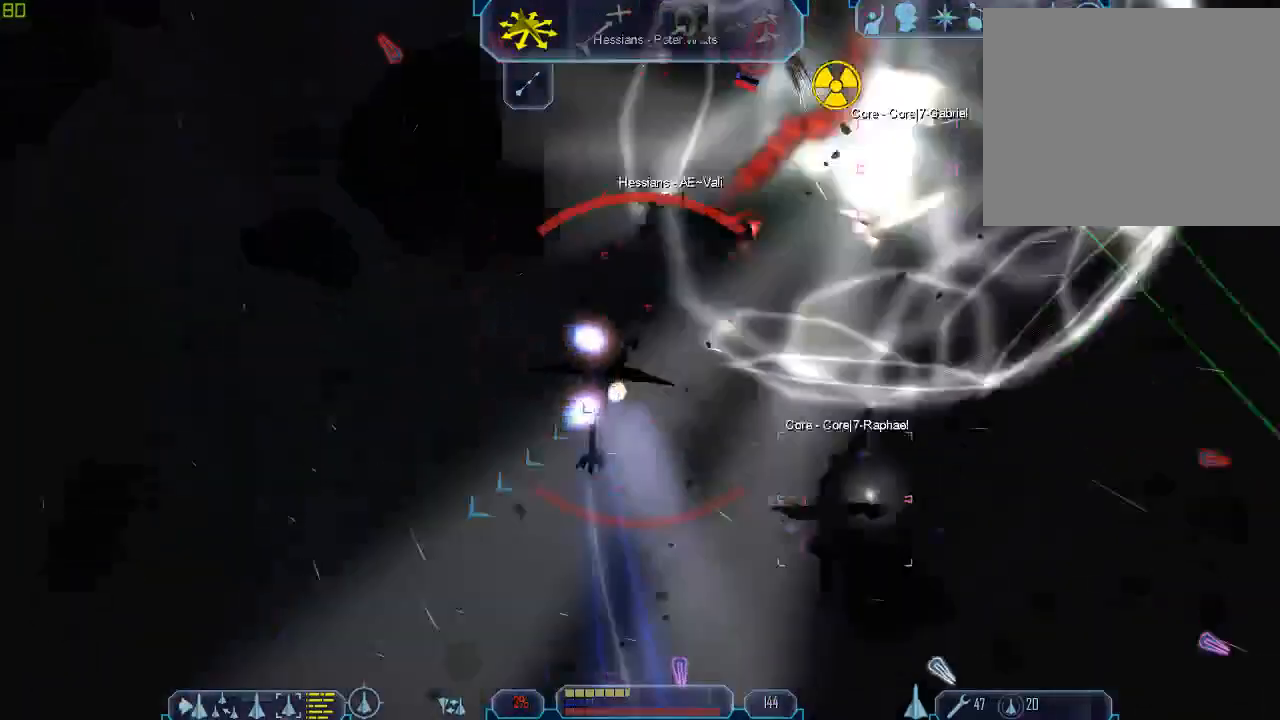
{"keys": ["tab"], "mouse": []}
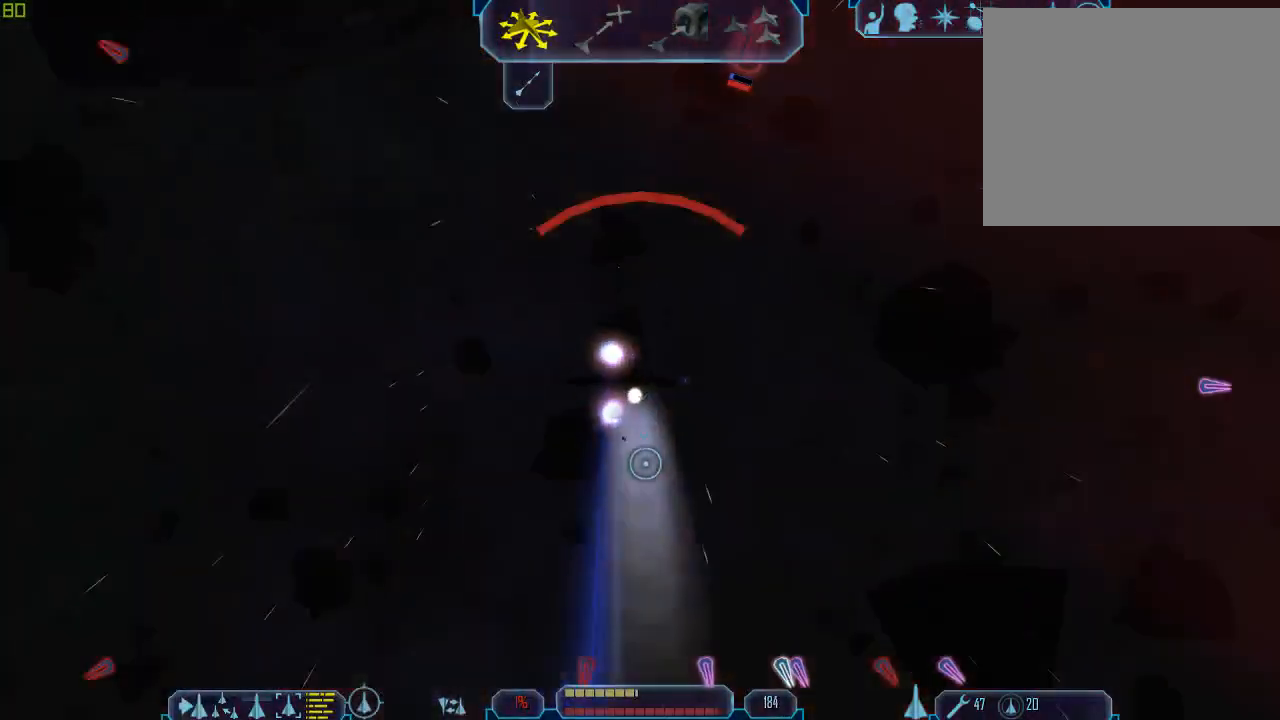
{"keys": ["tab", "z"], "mouse": [], "events": [[500, "z", "down"]]}
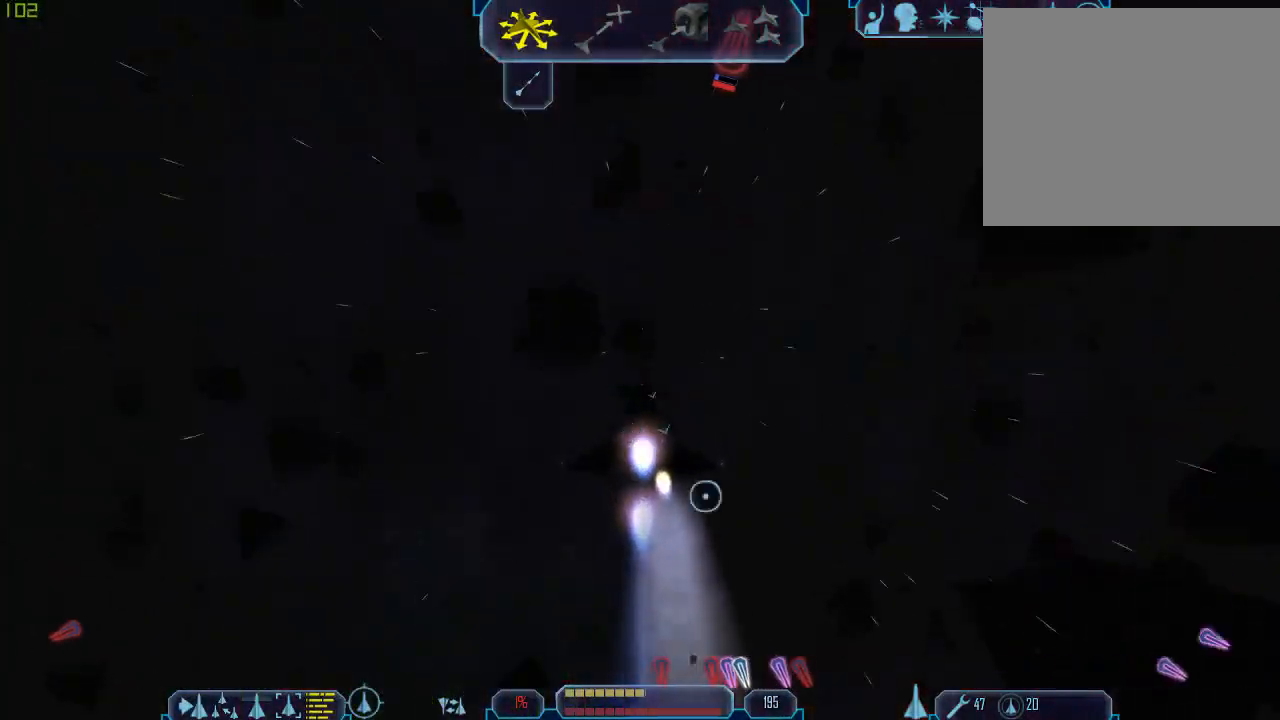
{"keys": ["d", "tab"], "mouse": [], "events": [[67, "tab", "up"], [100, "z", "up"], [200, "tab", "down"], [400, "d", "down"]]}
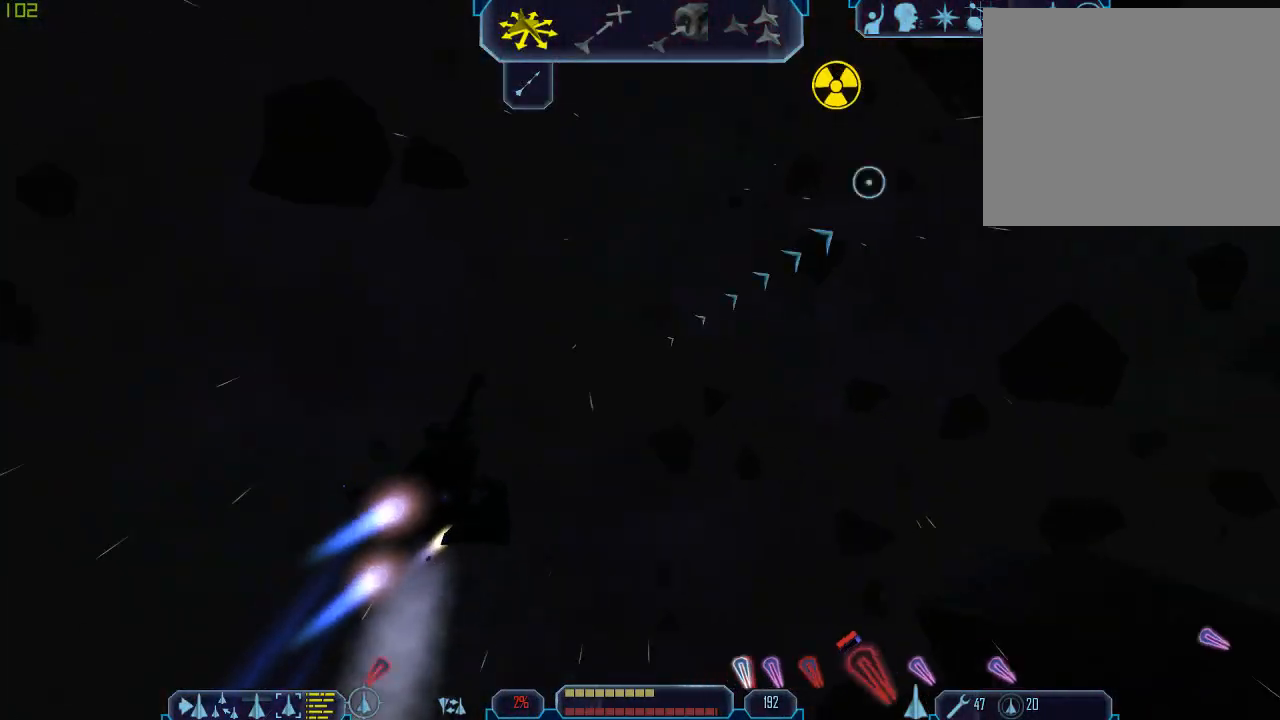
{"keys": ["a", "tab"], "mouse": [], "events": [[100, "z", "down"], [167, "tab", "up"], [200, "d", "up"], [200, "z", "up"], [333, "tab", "down"], [433, "a", "down"]]}
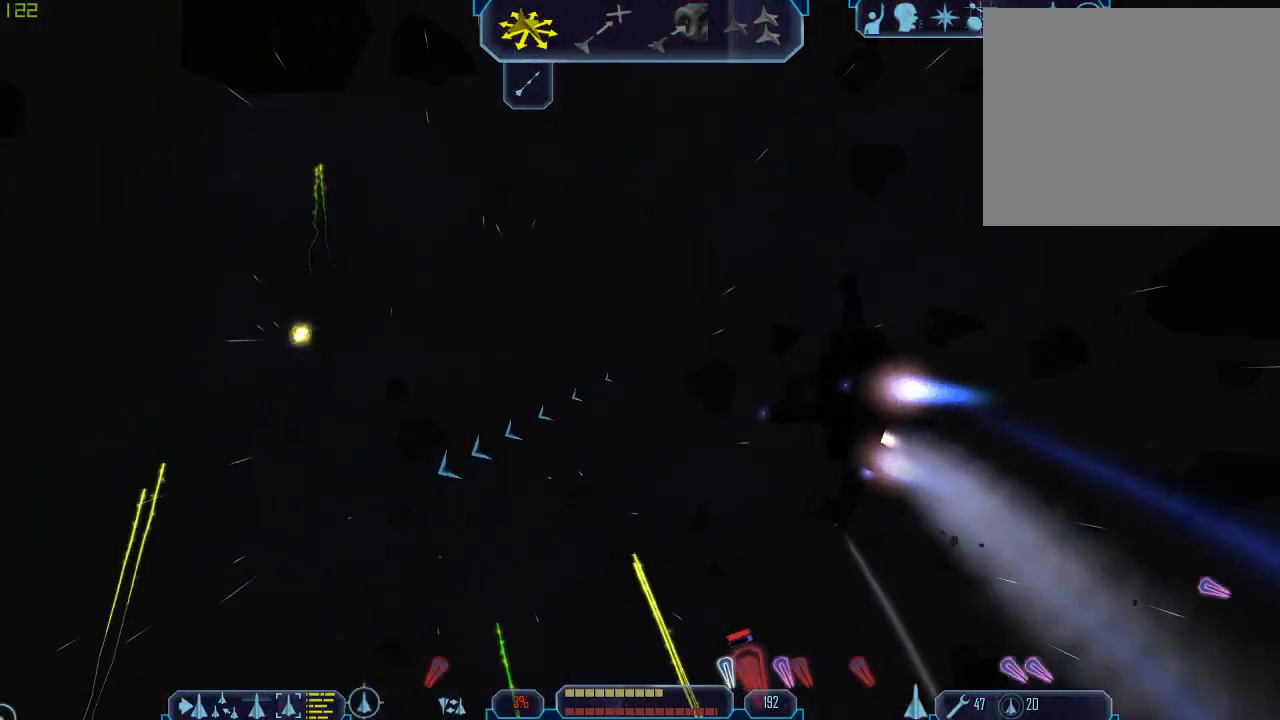
{"keys": ["tab"], "mouse": [], "events": [[300, "z", "down"], [333, "a", "up"], [367, "tab", "up"], [400, "z", "up"], [500, "tab", "down"]]}
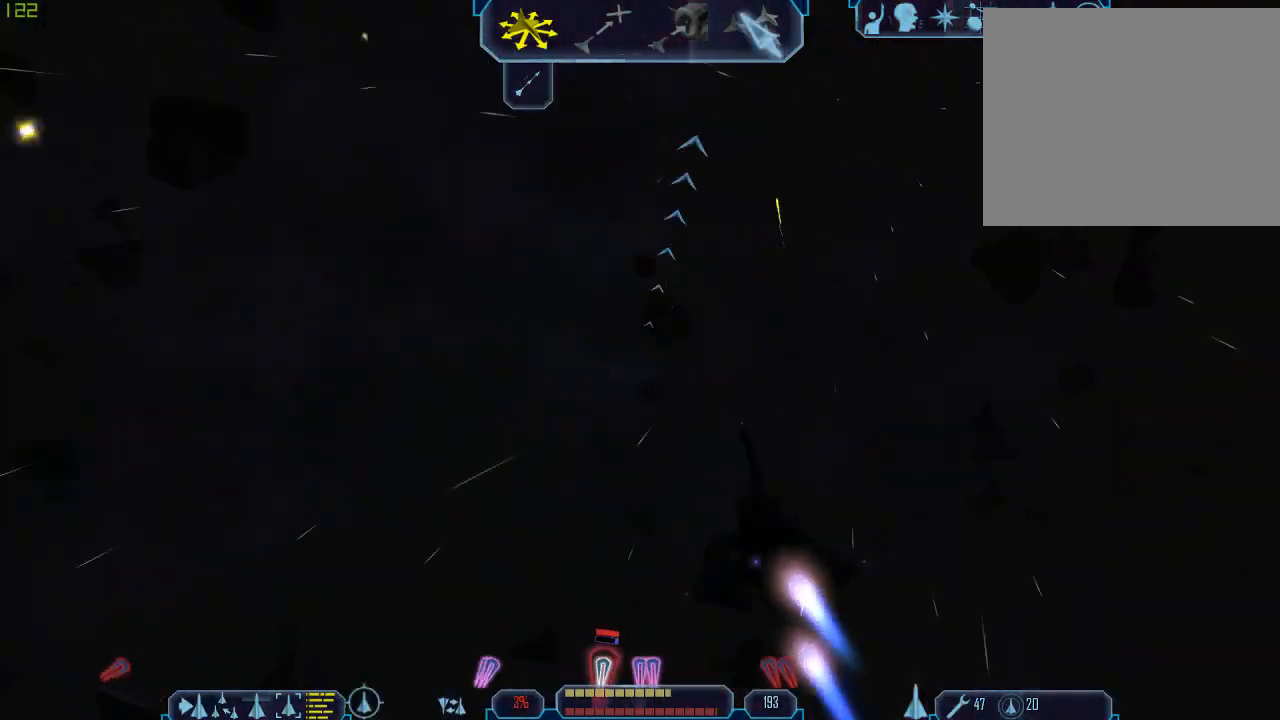
{"keys": ["tab"], "mouse": [], "events": [[300, "q", "down"], [467, "q", "up"]]}
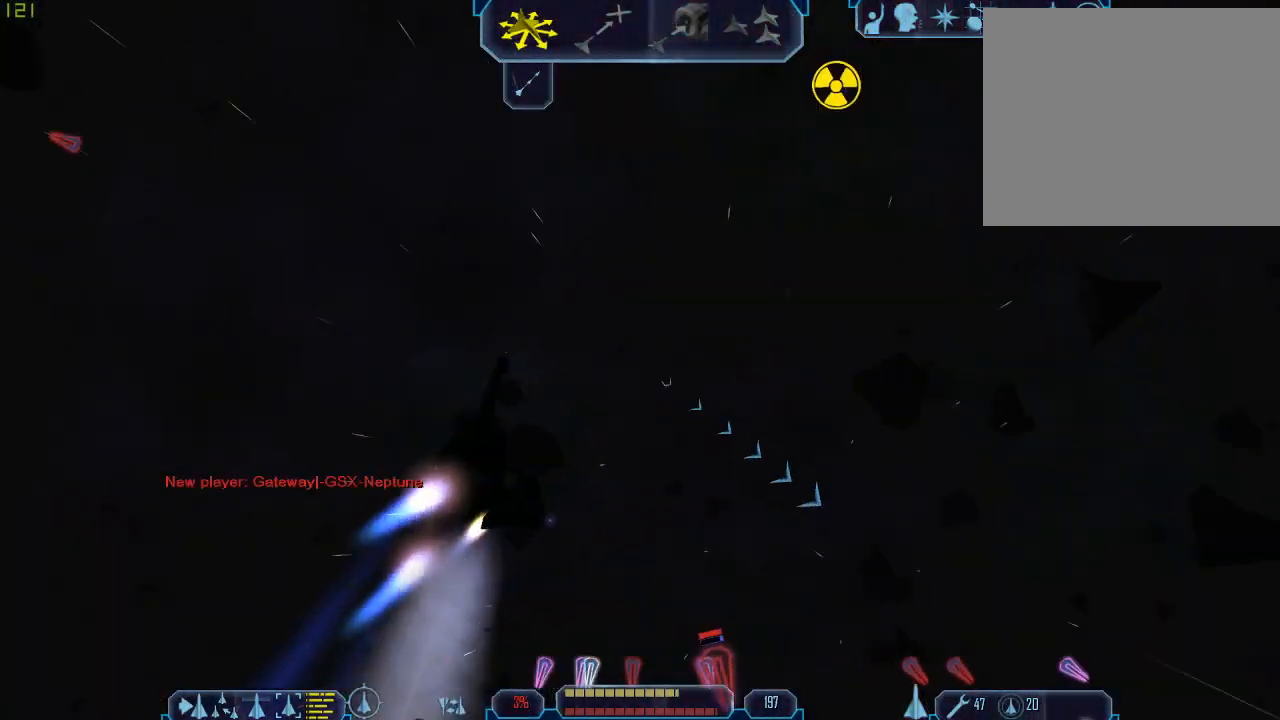
{"keys": ["a", "tab"], "mouse": [], "events": [[33, "d", "down"], [267, "z", "down"], [333, "d", "up"], [333, "tab", "up"], [367, "z", "up"], [467, "tab", "down"], [500, "a", "down"]]}
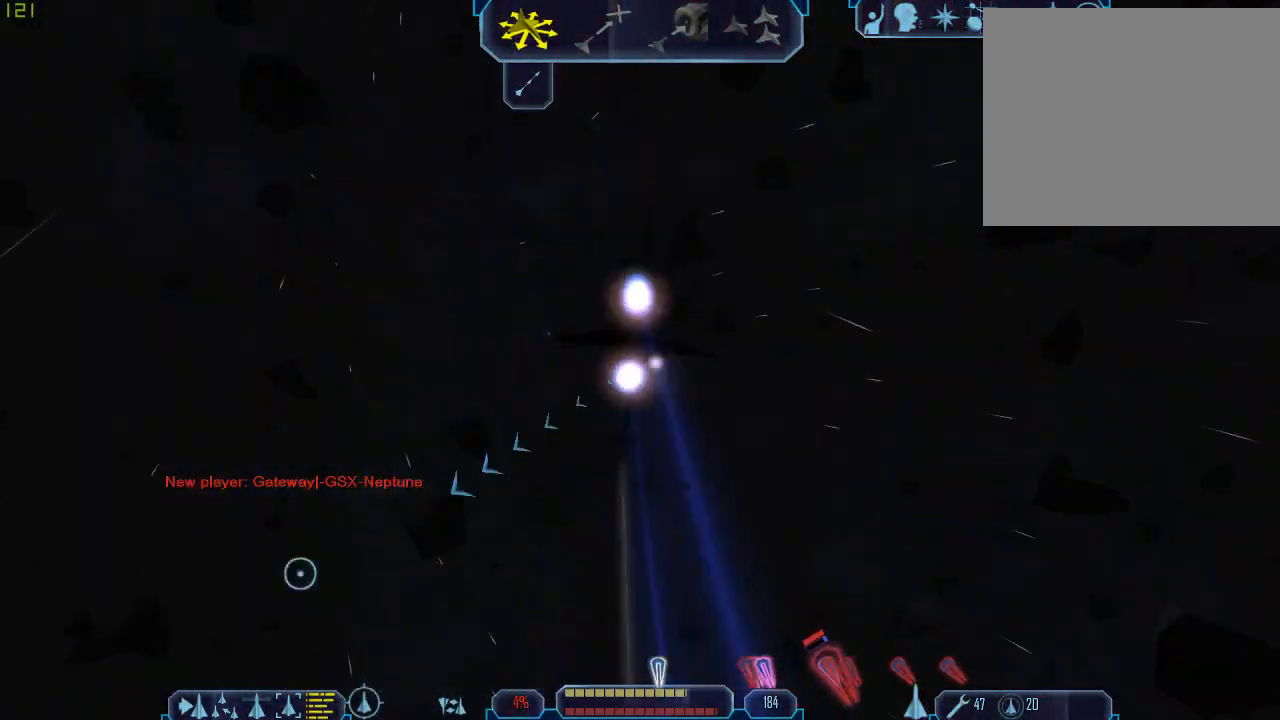
{"keys": ["a", "tab", "z"], "mouse": [], "events": [[500, "z", "down"]]}